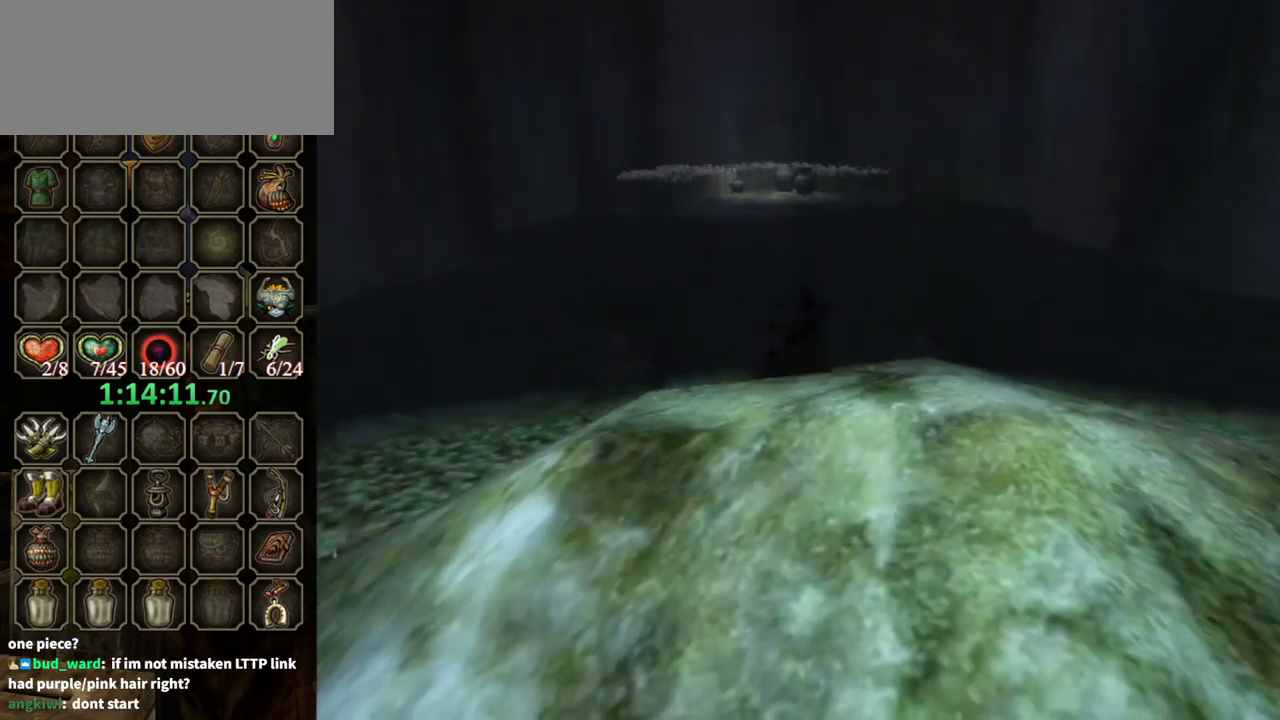
Gameplay with a controller (Nintendo layout); each line is a JSON object with the inputs held at the frame after it. "events" lists button and stick changes between this image and that frame as [ms after this image, input, new state], when the widget could be followed in between. Not read: L3 R3.
{"buttons": [], "left_stick": "up", "right_stick": "center", "events": [[200, "Y", "up"], [233, "R1", "up"], [333, "left_stick", "up"]]}
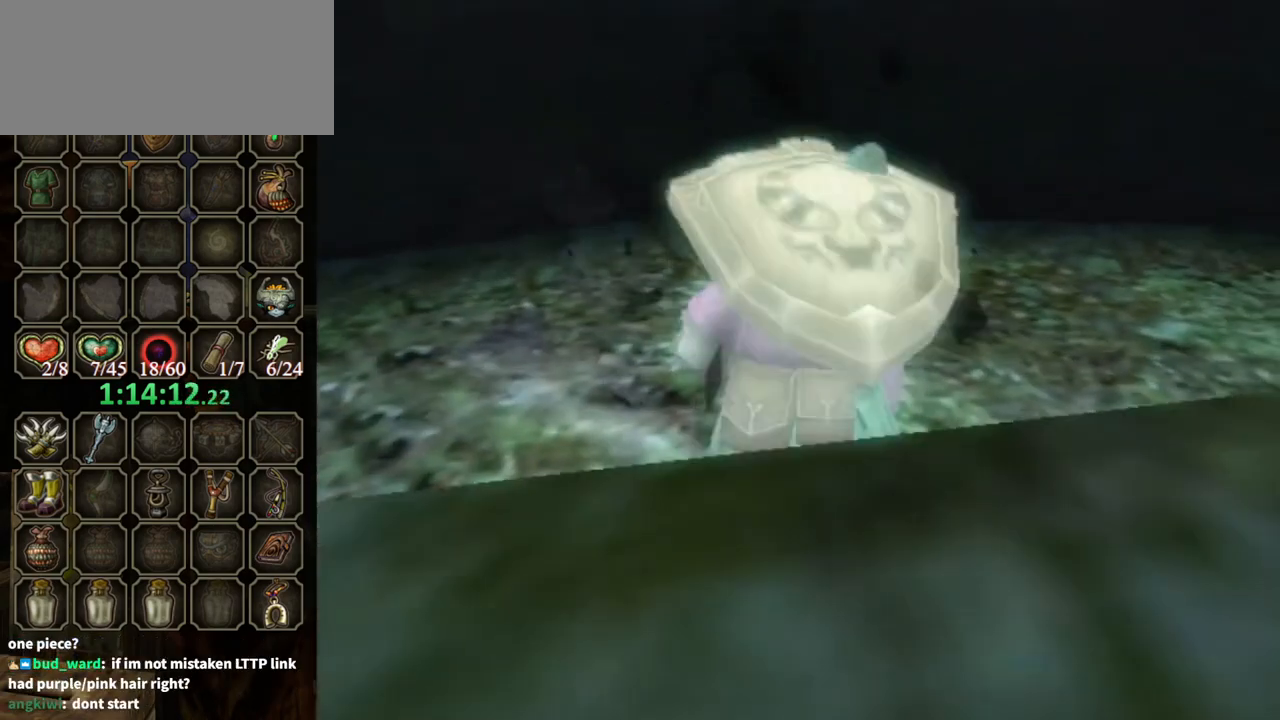
{"buttons": [], "left_stick": "up", "right_stick": "center", "events": []}
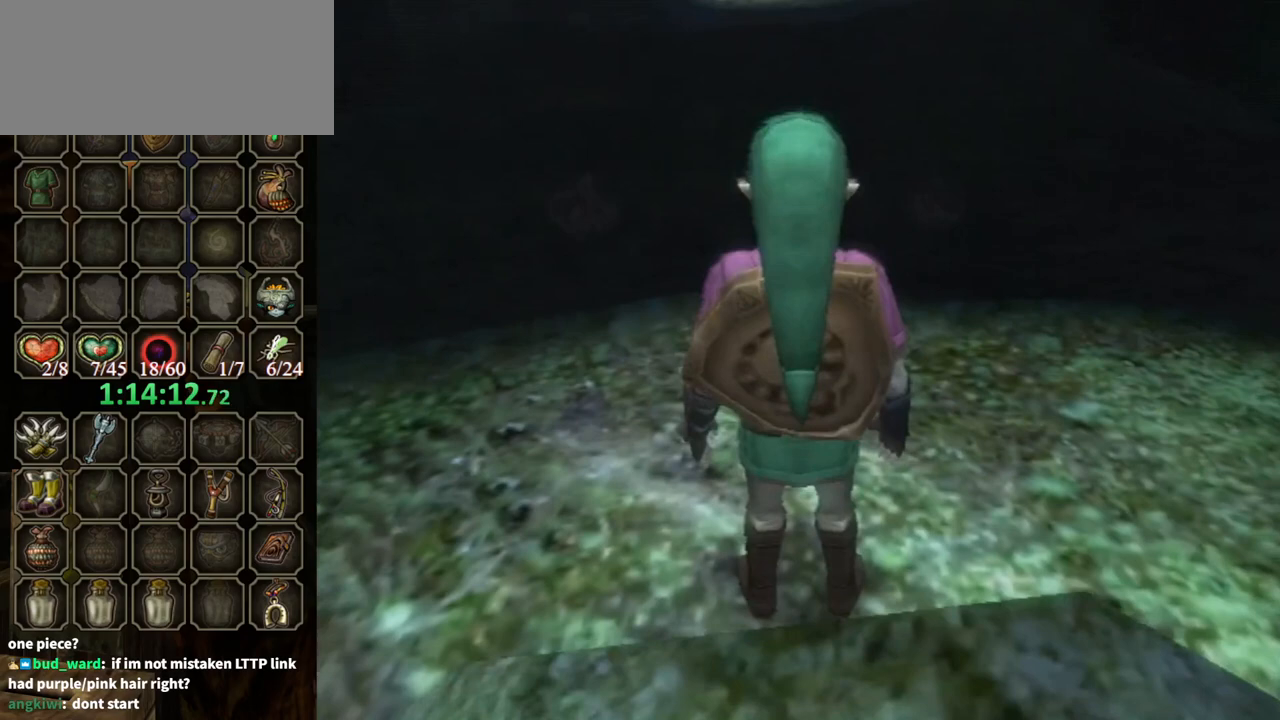
{"buttons": [], "left_stick": "up", "right_stick": "center", "events": [[133, "left_stick", "up-left"], [500, "left_stick", "up"]]}
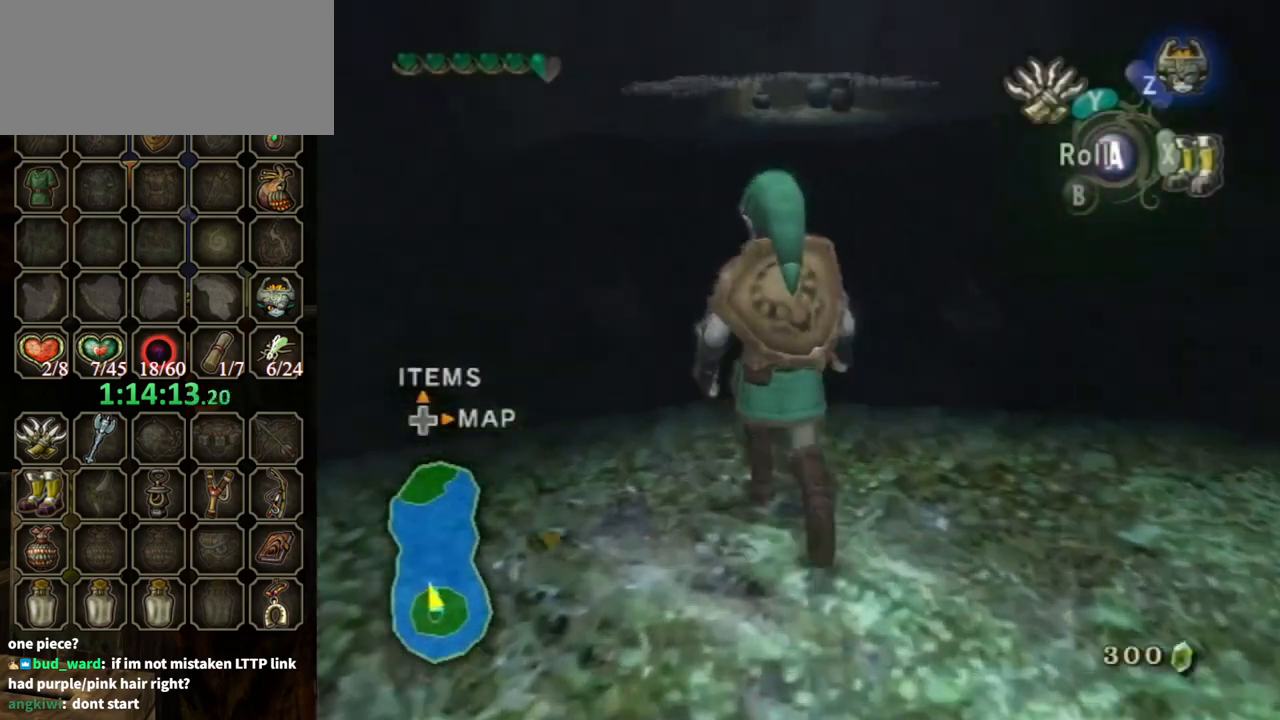
{"buttons": [], "left_stick": "center", "right_stick": "center", "events": [[100, "left_stick", "center"], [233, "DPAD_UP", "down"], [333, "DPAD_UP", "up"]]}
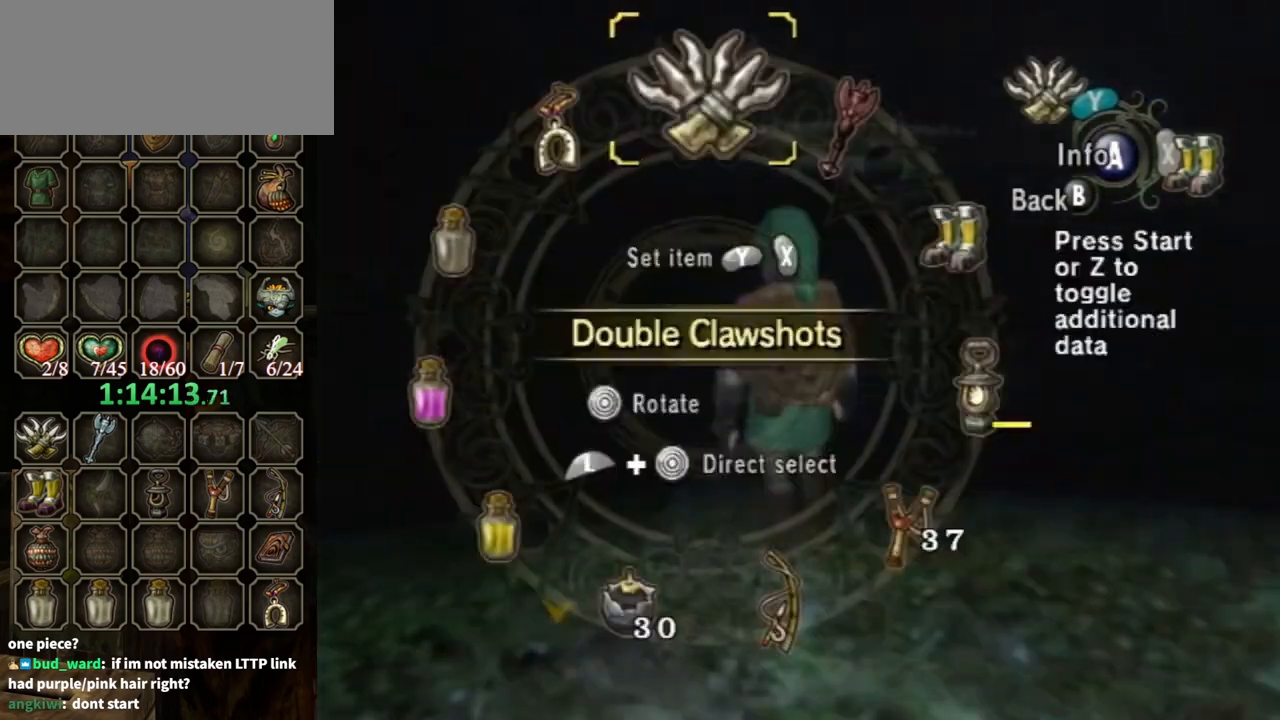
{"buttons": [], "left_stick": "center", "right_stick": "center", "events": []}
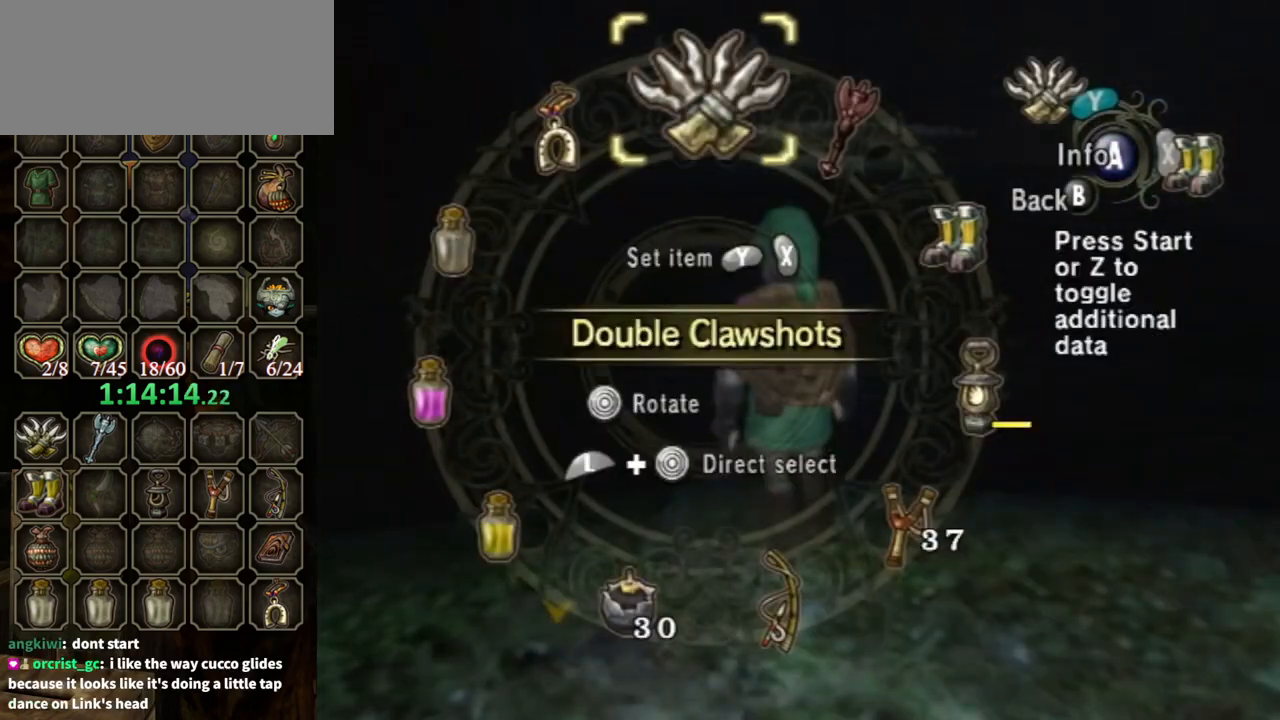
{"buttons": [], "left_stick": "center", "right_stick": "center", "events": [[267, "L1", "down"], [267, "left_stick", "down"], [433, "left_stick", "center"], [467, "L1", "up"]]}
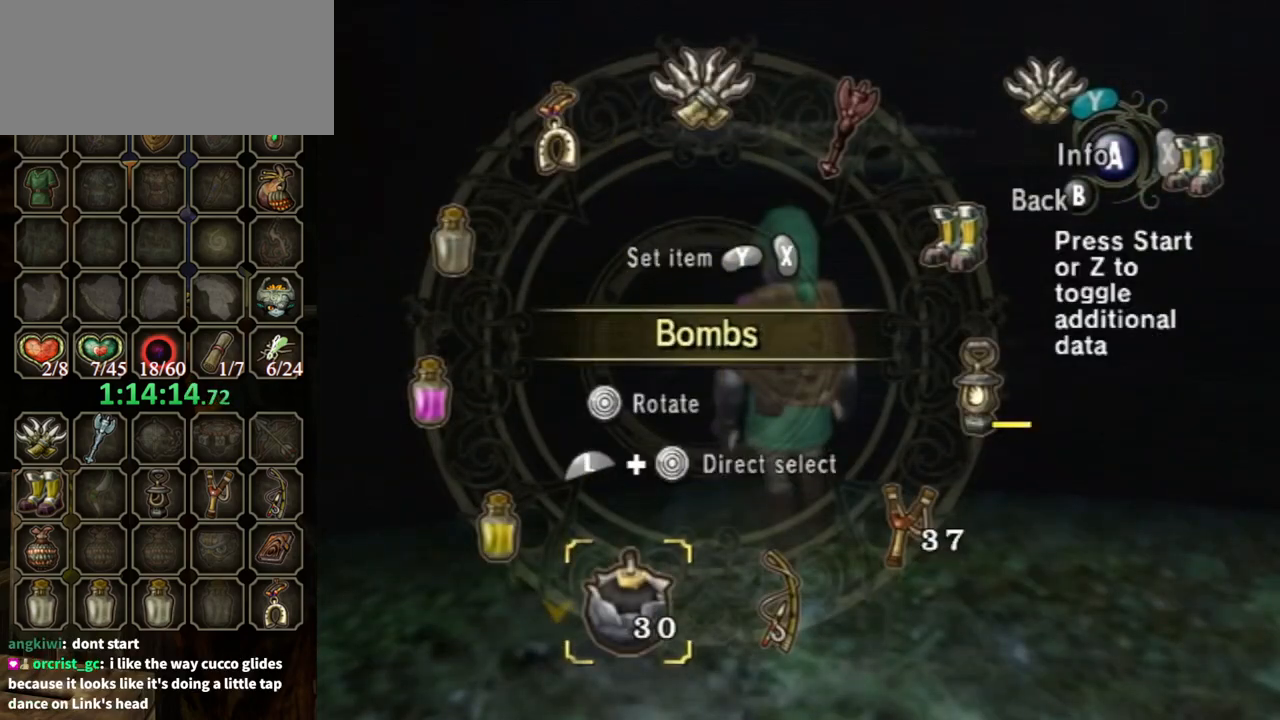
{"buttons": [], "left_stick": "up-left", "right_stick": "center", "events": [[33, "Y", "down"], [133, "Y", "up"], [167, "Y", "down"], [267, "Y", "up"], [333, "B", "down"], [467, "left_stick", "up-left"], [500, "B", "up"]]}
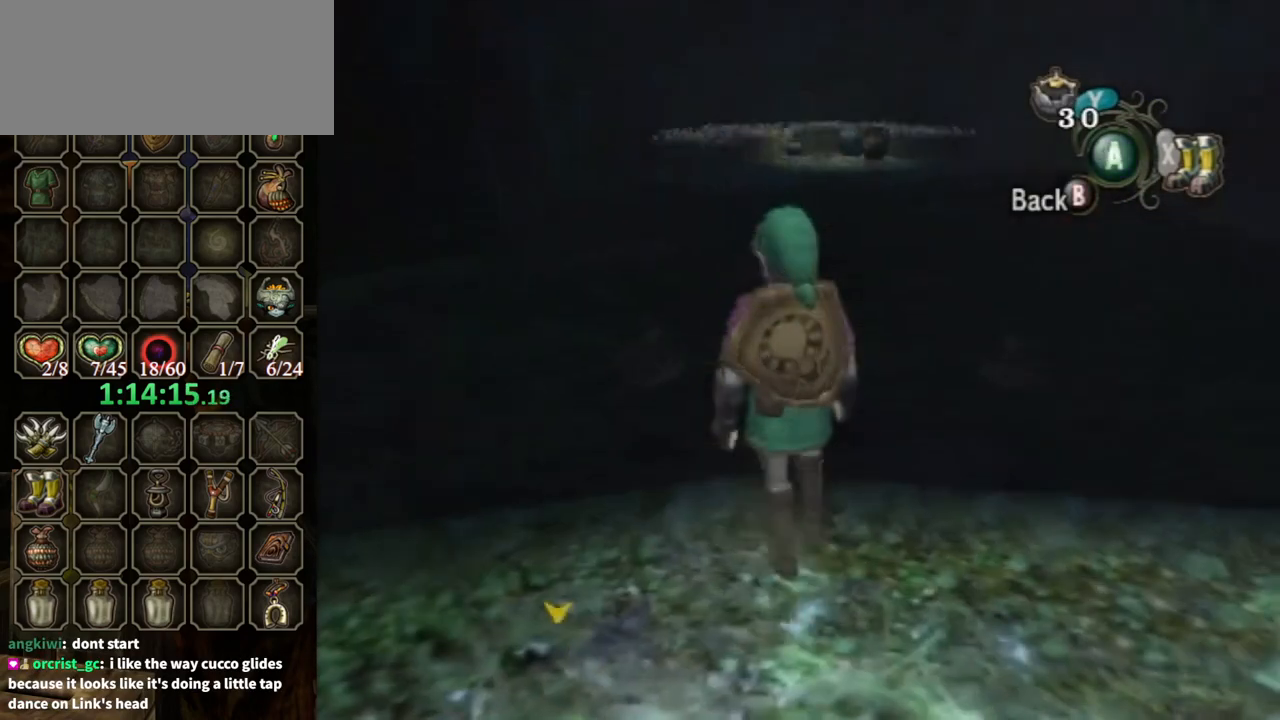
{"buttons": [], "left_stick": "up", "right_stick": "center", "events": [[167, "left_stick", "center"], [233, "Y", "down"], [400, "Y", "up"], [467, "left_stick", "up"]]}
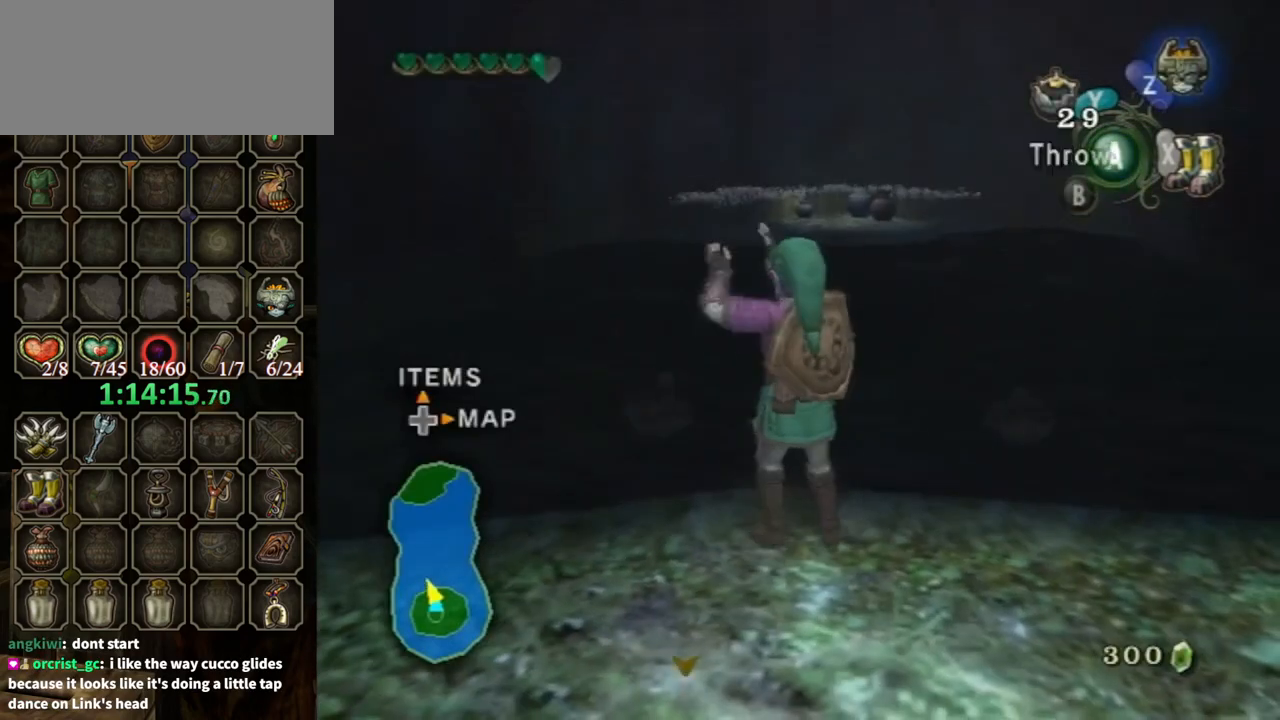
{"buttons": [], "left_stick": "right", "right_stick": "center", "events": [[133, "left_stick", "center"], [467, "left_stick", "right"]]}
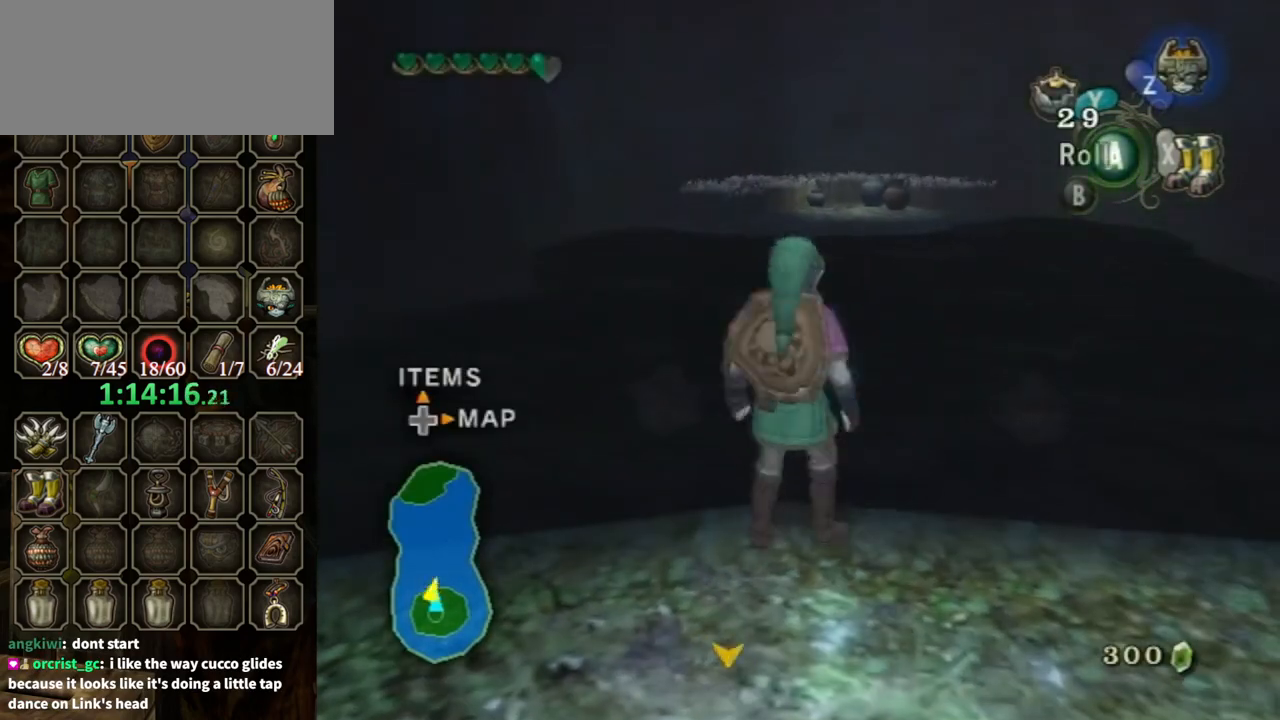
{"buttons": [], "left_stick": "center", "right_stick": "center", "events": [[67, "left_stick", "down-right"], [167, "Y", "down"], [200, "left_stick", "center"], [267, "Y", "up"]]}
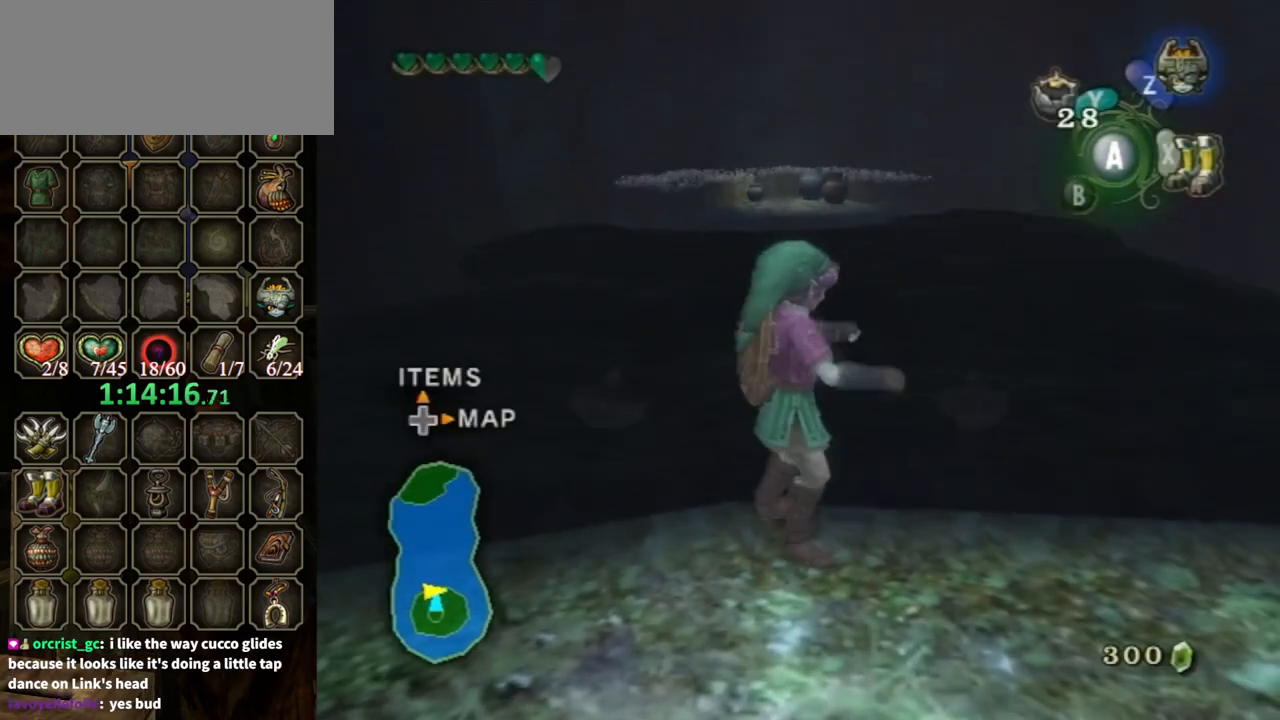
{"buttons": [], "left_stick": "center", "right_stick": "center", "events": [[133, "left_stick", "up-right"], [267, "left_stick", "center"]]}
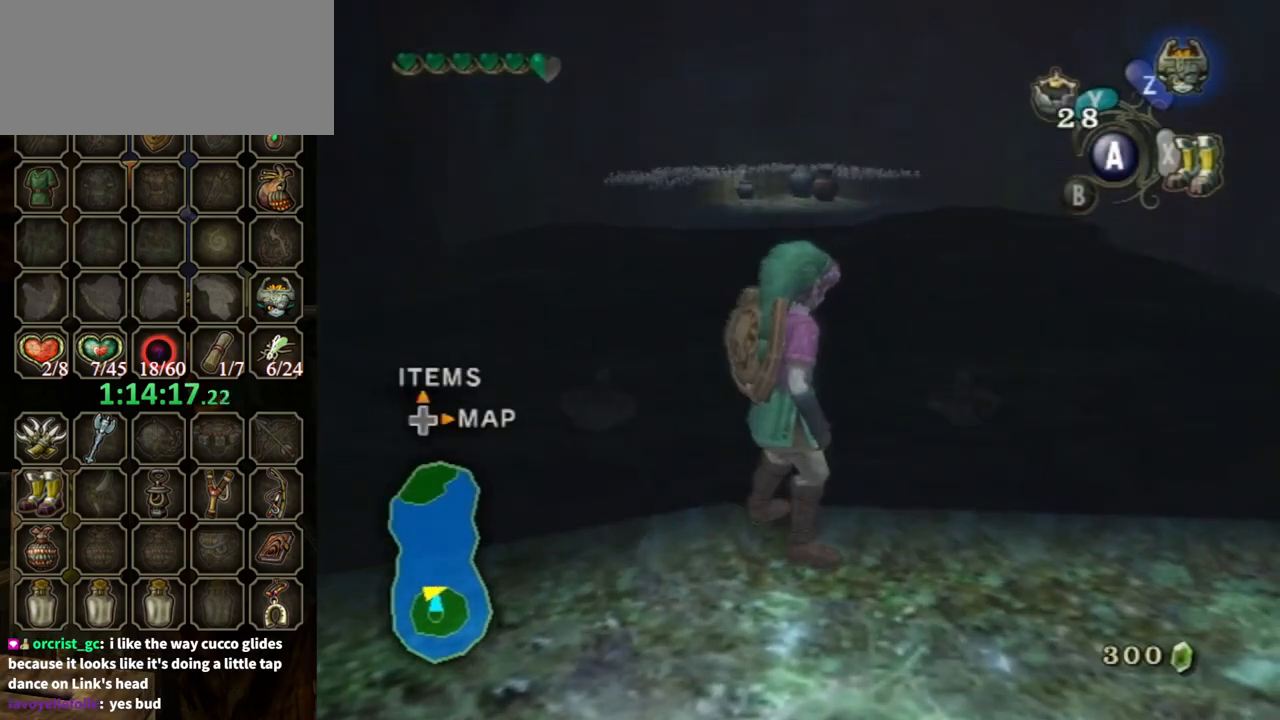
{"buttons": [], "left_stick": "up", "right_stick": "center", "events": [[67, "left_stick", "up"], [167, "A", "down"], [233, "A", "up"]]}
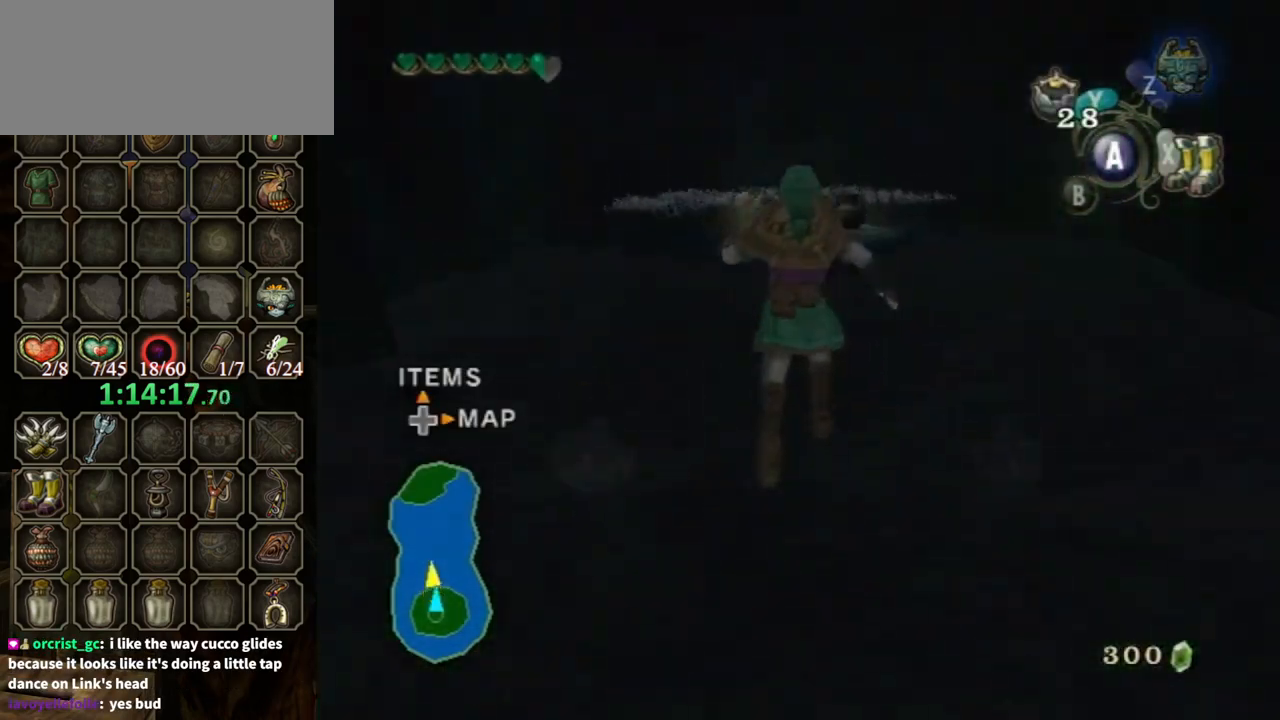
{"buttons": [], "left_stick": "up", "right_stick": "center", "events": [[367, "A", "down"], [500, "A", "up"]]}
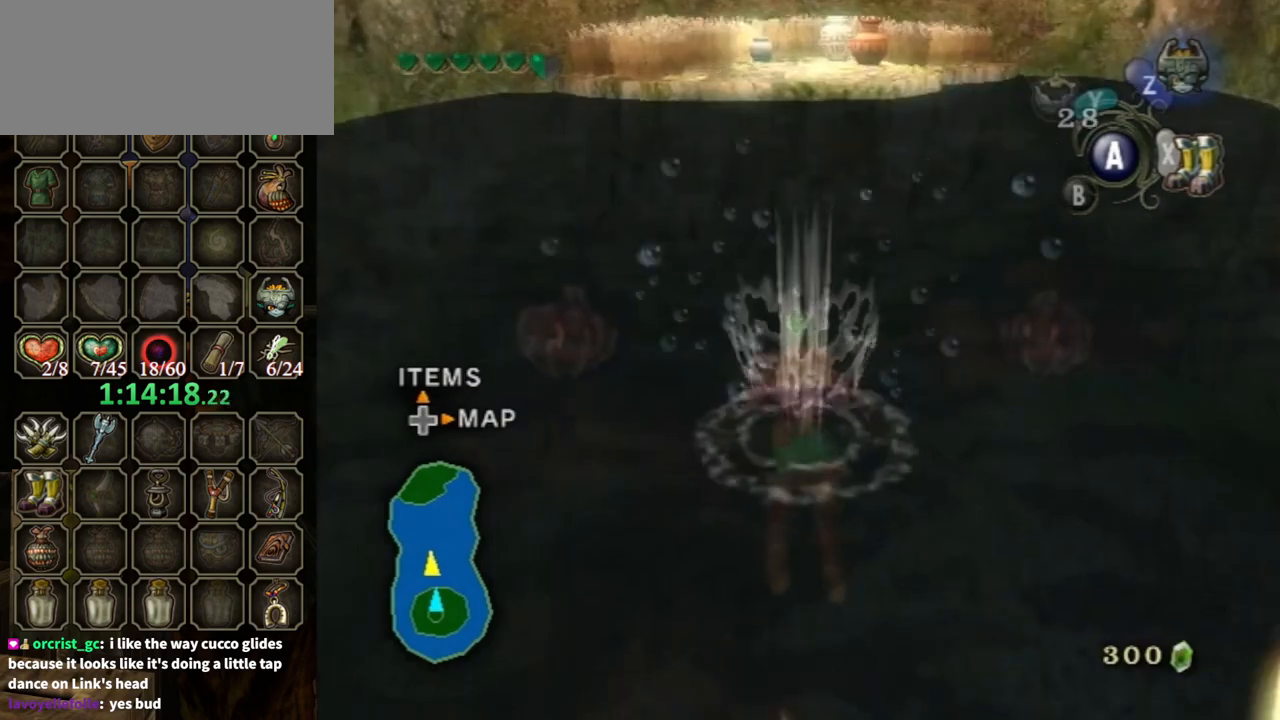
{"buttons": ["A"], "left_stick": "up", "right_stick": "center", "events": [[67, "A", "down"], [167, "A", "up"], [200, "A", "down"], [267, "A", "up"], [367, "A", "down"], [433, "A", "up"], [500, "A", "down"]]}
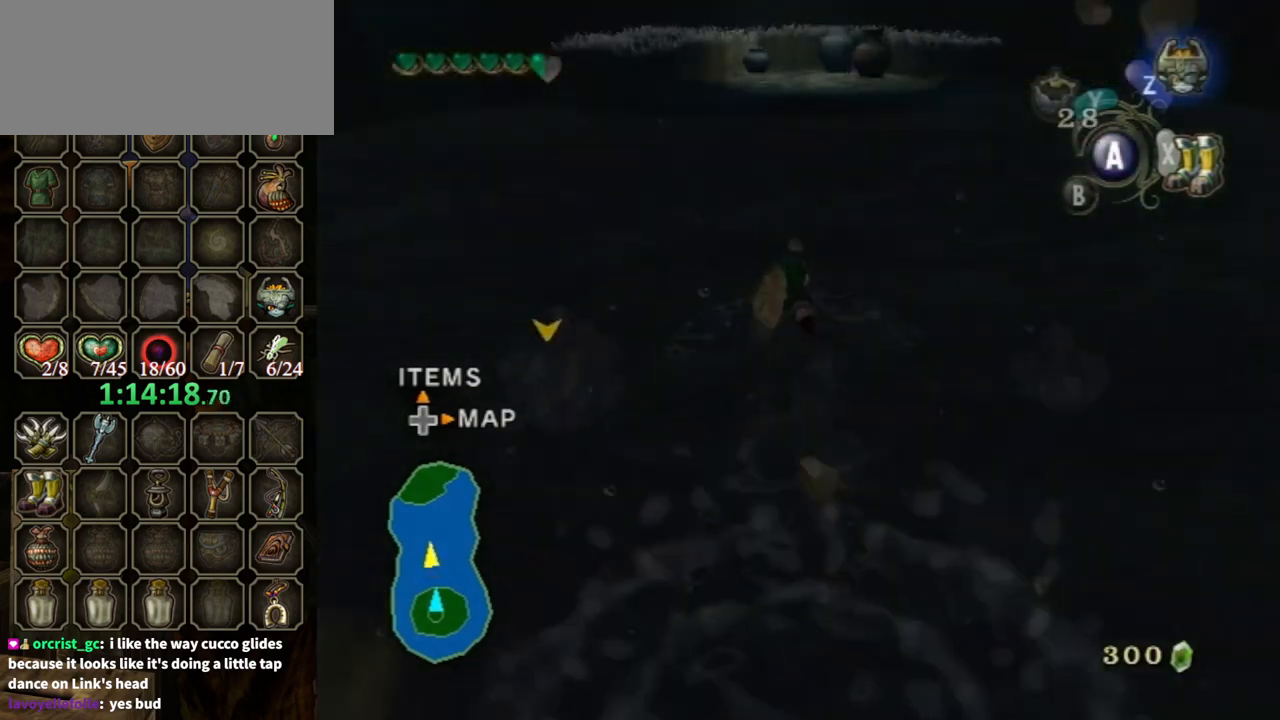
{"buttons": ["A"], "left_stick": "up", "right_stick": "center", "events": [[67, "A", "up"], [167, "A", "down"], [233, "A", "up"], [300, "A", "down"], [400, "A", "up"], [467, "A", "down"]]}
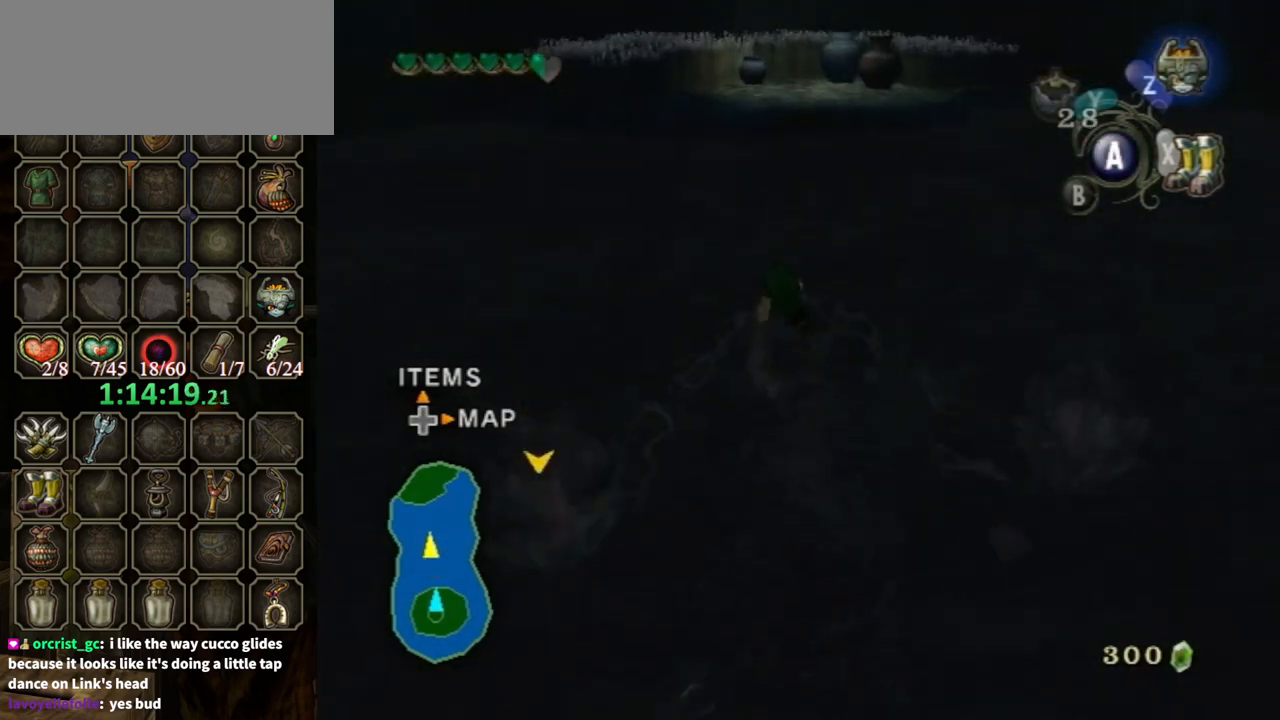
{"buttons": [], "left_stick": "up", "right_stick": "center", "events": [[33, "A", "up"]]}
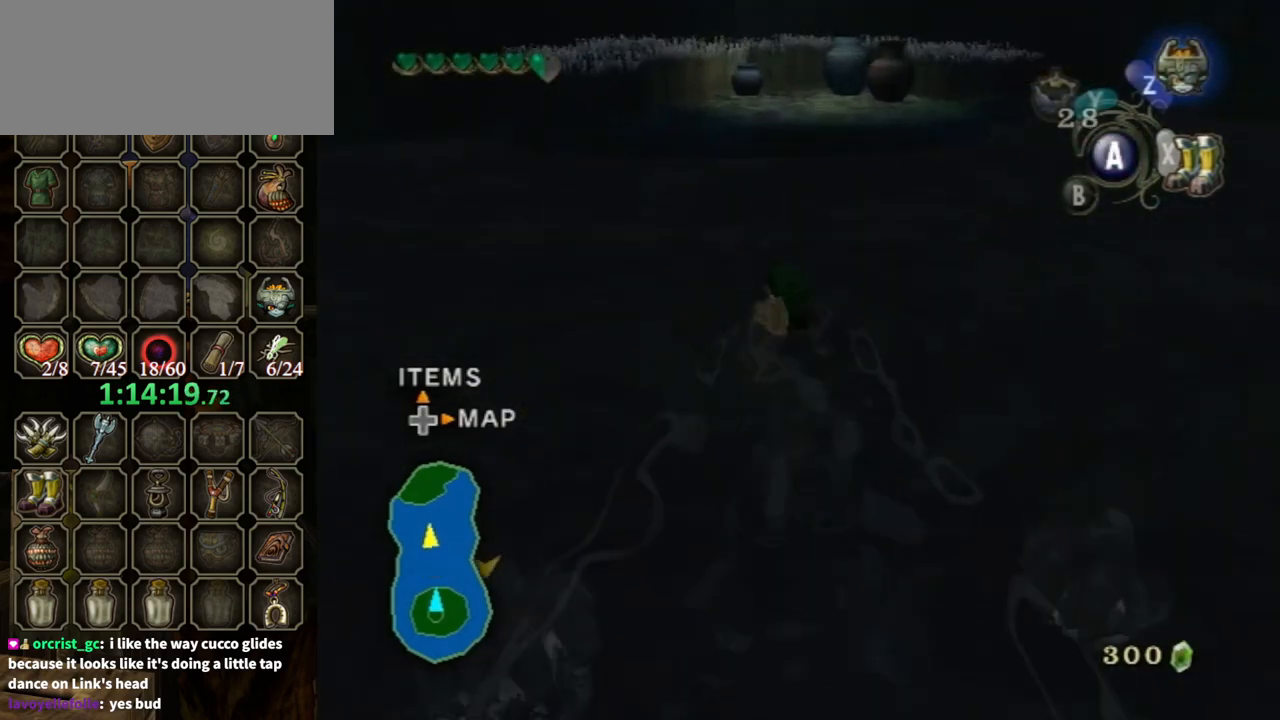
{"buttons": [], "left_stick": "up", "right_stick": "center", "events": []}
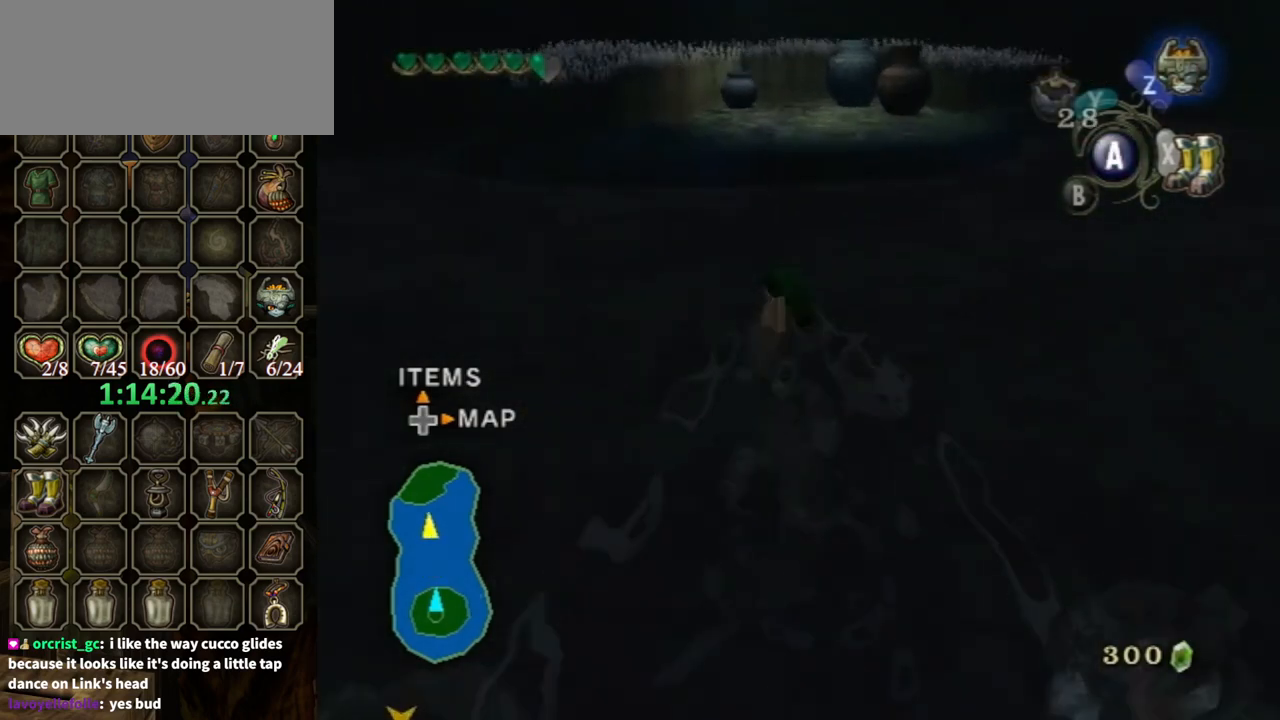
{"buttons": ["A"], "left_stick": "up", "right_stick": "center", "events": [[267, "A", "down"], [433, "A", "up"], [467, "A", "down"]]}
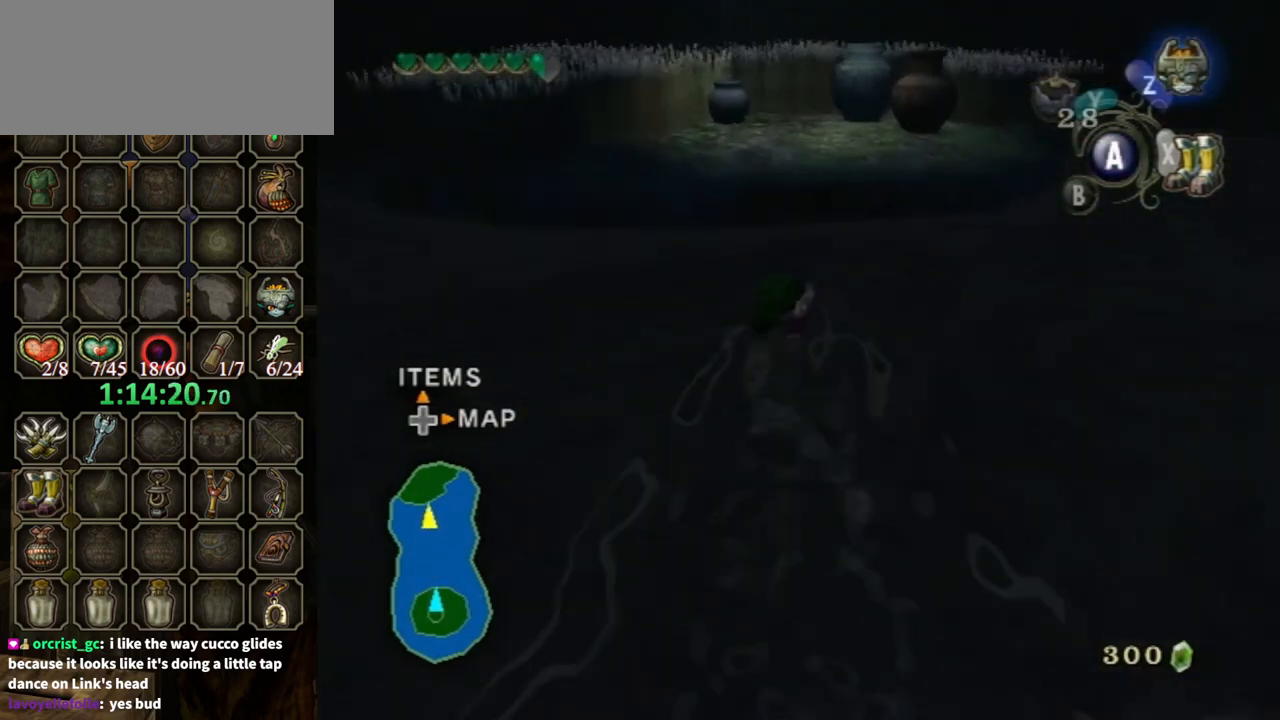
{"buttons": [], "left_stick": "up", "right_stick": "center", "events": [[100, "A", "up"], [133, "A", "down"], [233, "A", "up"], [300, "A", "down"], [400, "A", "up"], [467, "A", "down"], [500, "A", "up"]]}
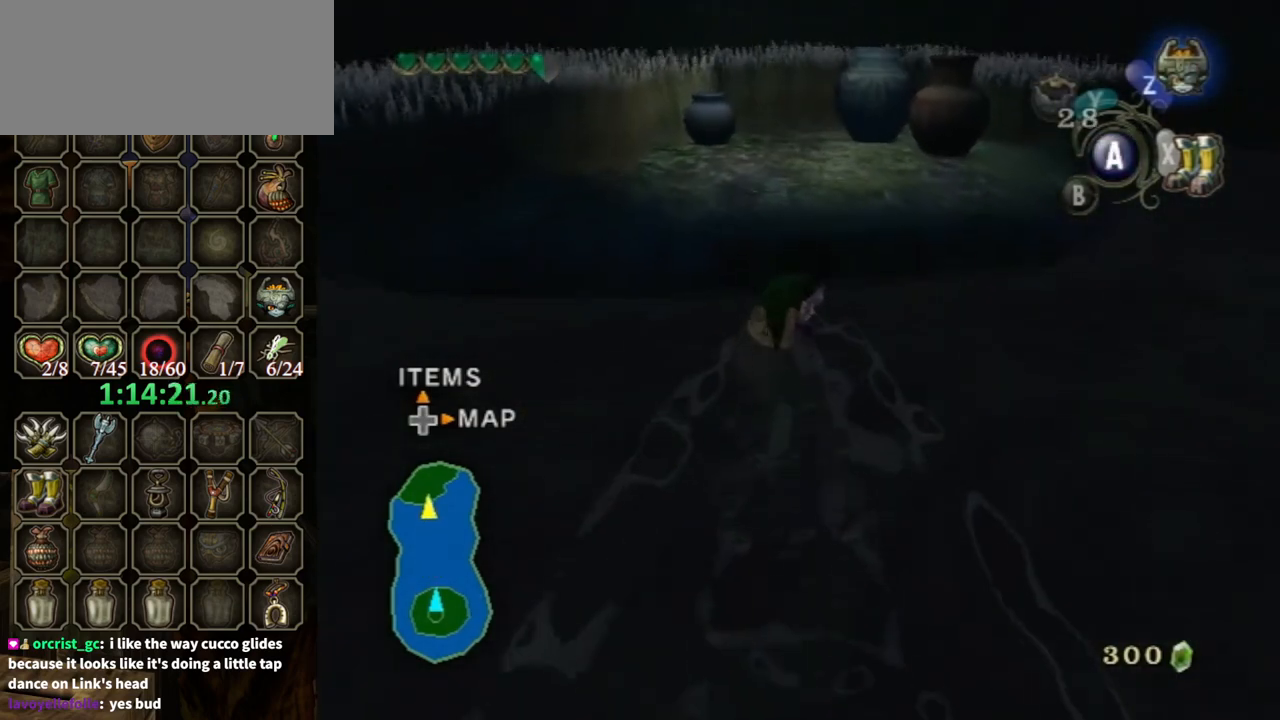
{"buttons": [], "left_stick": "up", "right_stick": "center", "events": []}
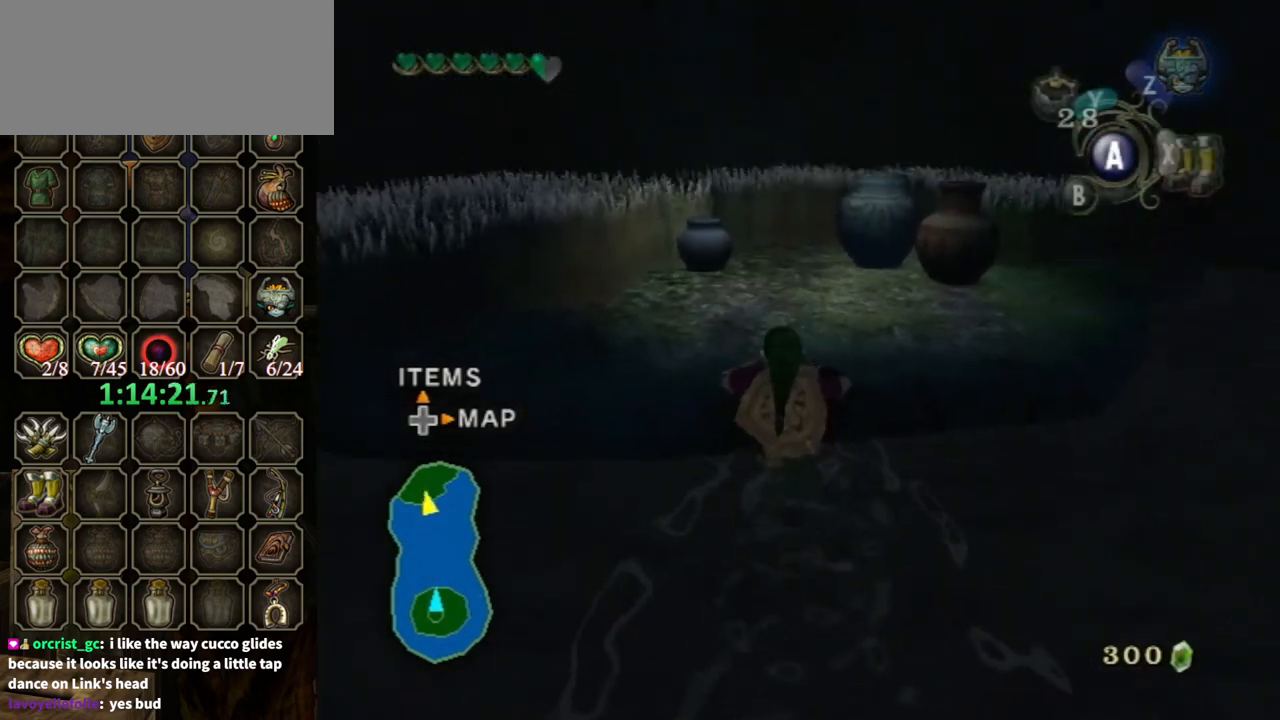
{"buttons": [], "left_stick": "center", "right_stick": "center", "events": [[233, "left_stick", "center"]]}
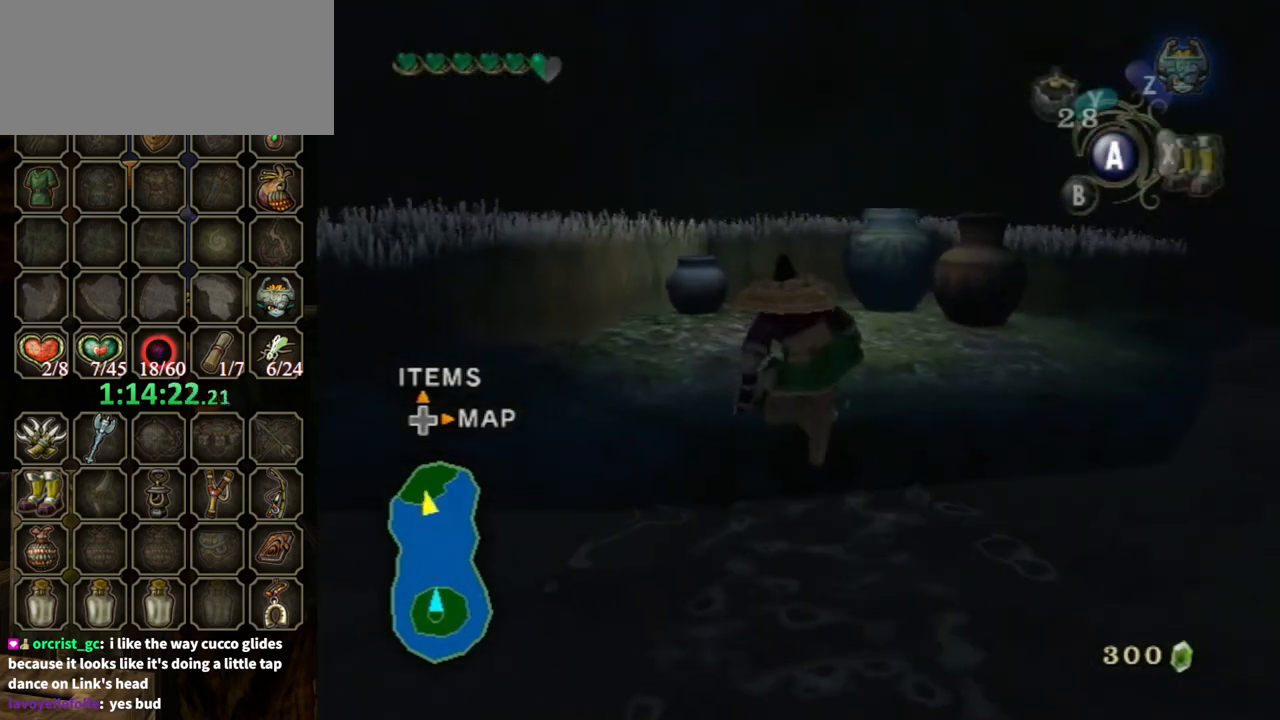
{"buttons": [], "left_stick": "center", "right_stick": "center", "events": []}
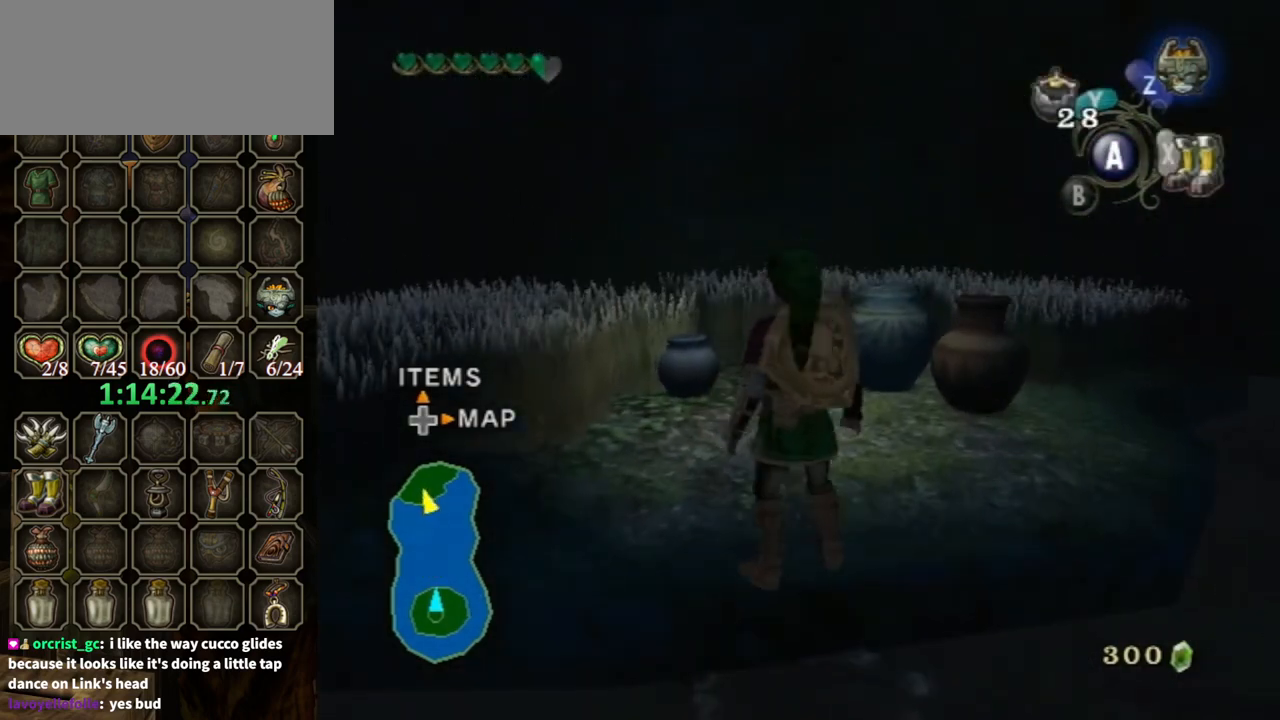
{"buttons": [], "left_stick": "down", "right_stick": "center", "events": [[133, "Y", "down"], [267, "Y", "up"], [500, "left_stick", "down"]]}
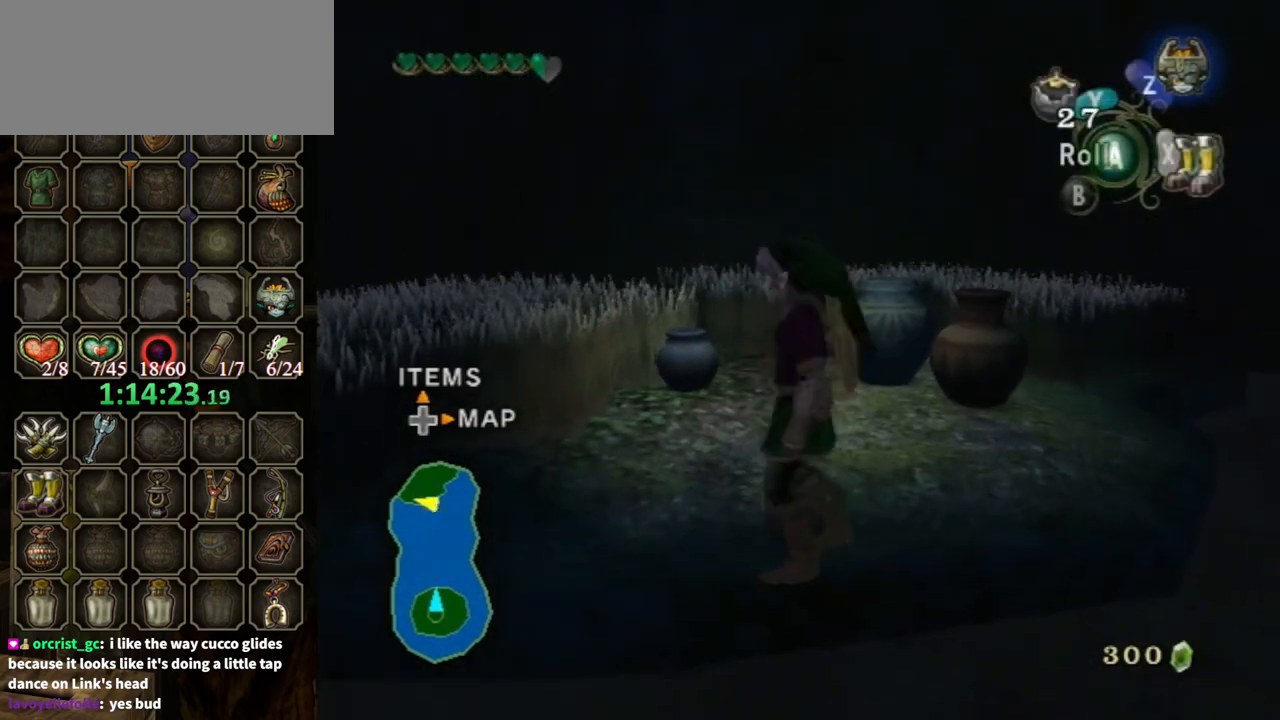
{"buttons": [], "left_stick": "center", "right_stick": "center", "events": [[133, "left_stick", "center"], [367, "Y", "down"], [467, "Y", "up"]]}
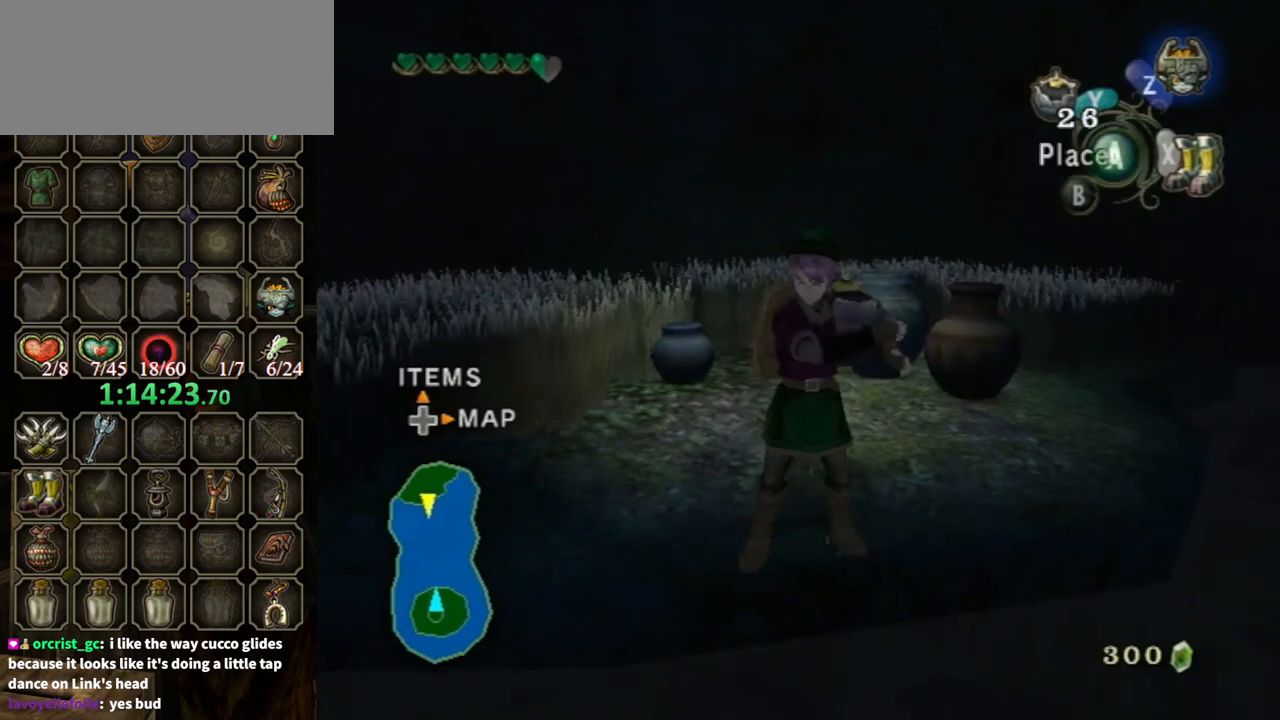
{"buttons": ["Y"], "left_stick": "center", "right_stick": "center", "events": [[500, "Y", "down"]]}
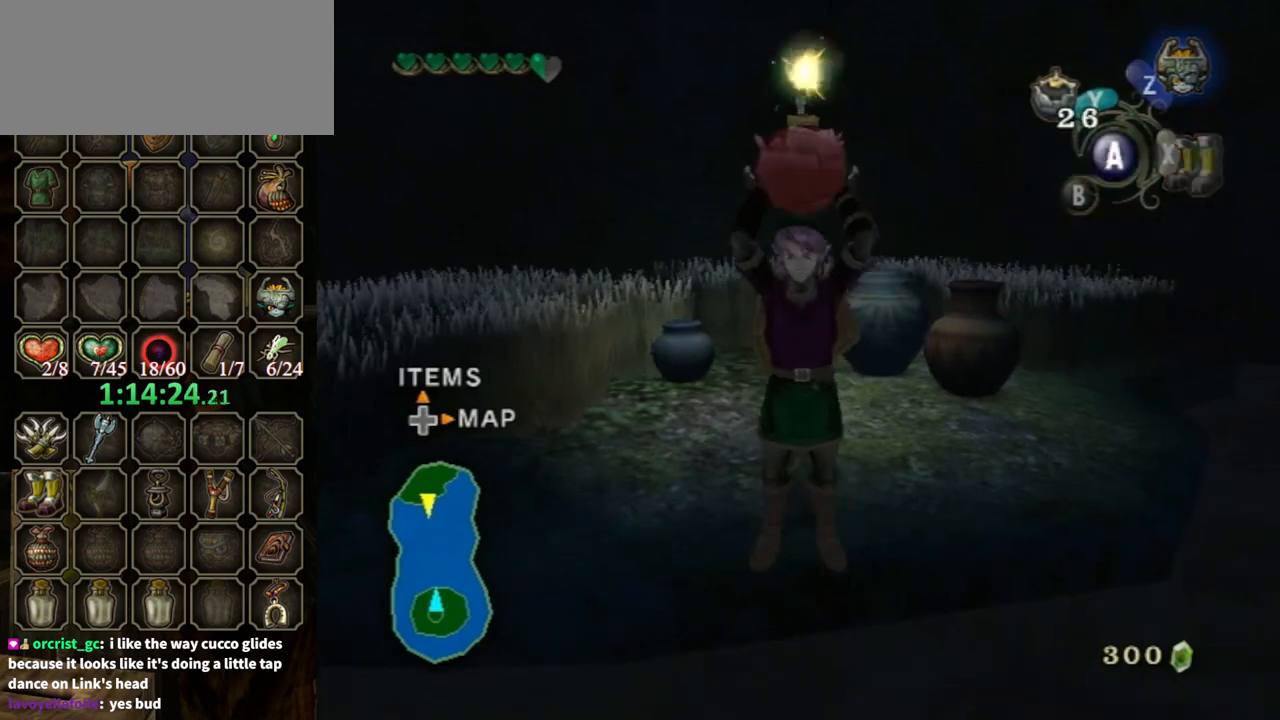
{"buttons": [], "left_stick": "left", "right_stick": "center", "events": [[100, "Y", "up"], [467, "left_stick", "left"]]}
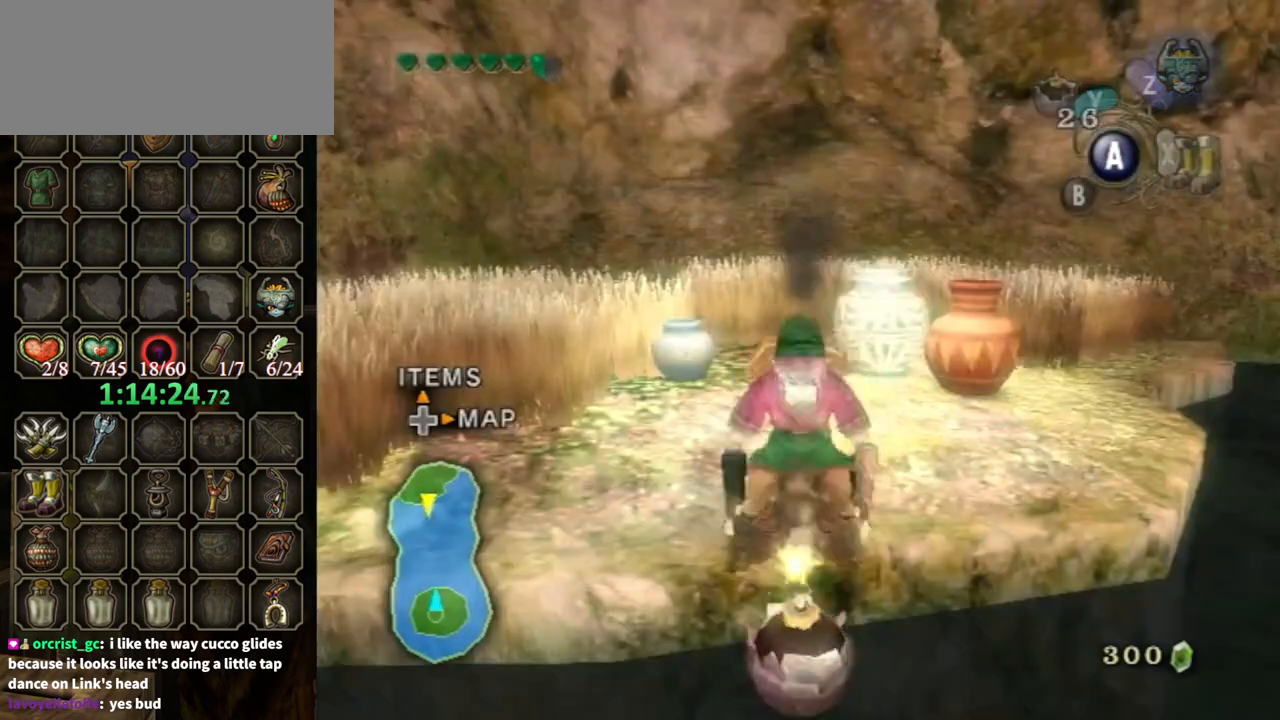
{"buttons": ["Y"], "left_stick": "left", "right_stick": "center", "events": [[200, "left_stick", "center"], [300, "left_stick", "left"], [500, "Y", "down"]]}
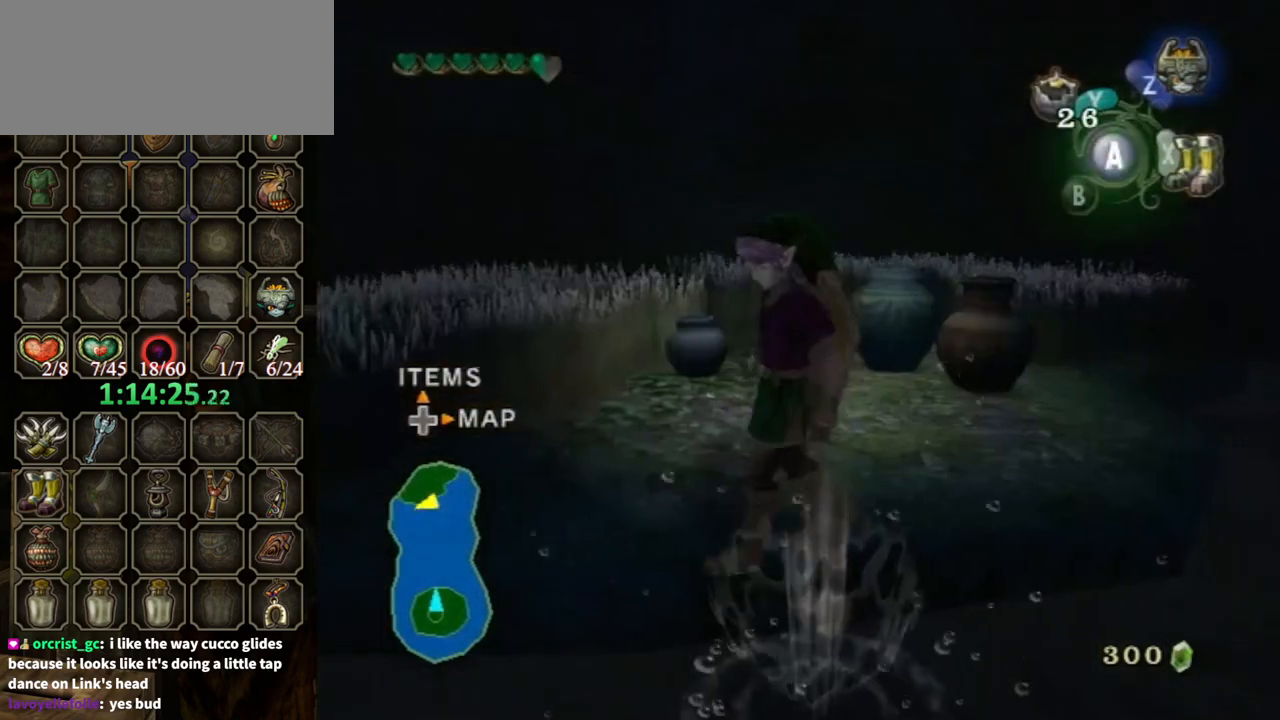
{"buttons": [], "left_stick": "down-left", "right_stick": "center", "events": [[67, "left_stick", "center"], [133, "Y", "up"], [367, "left_stick", "down-left"]]}
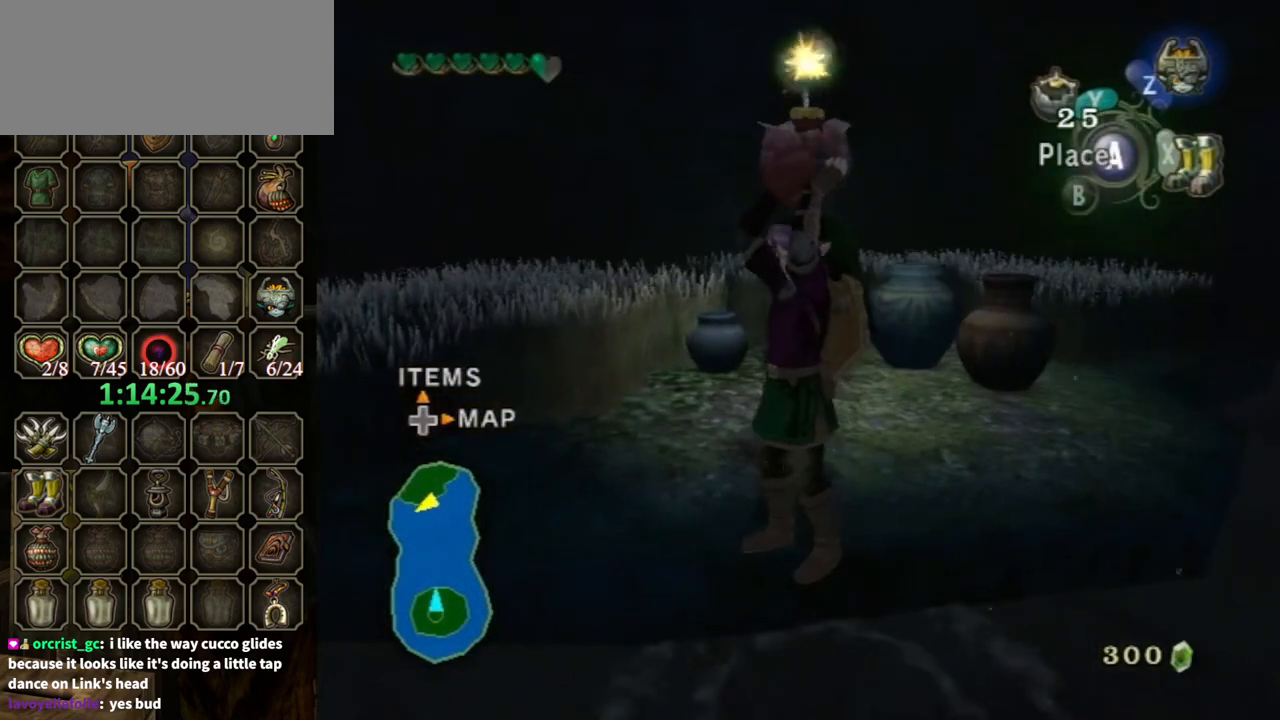
{"buttons": [], "left_stick": "center", "right_stick": "center", "events": [[33, "Y", "down"], [33, "left_stick", "center"], [133, "Y", "up"]]}
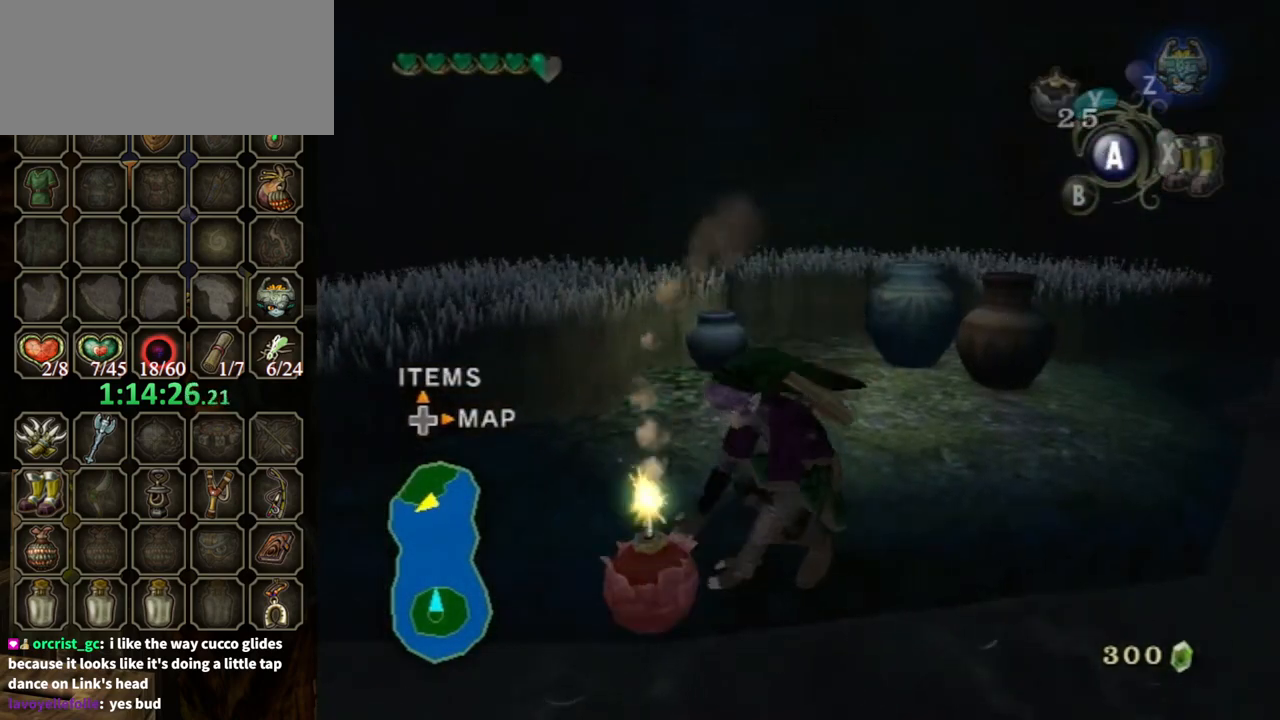
{"buttons": [], "left_stick": "center", "right_stick": "right", "events": [[167, "right_stick", "right"]]}